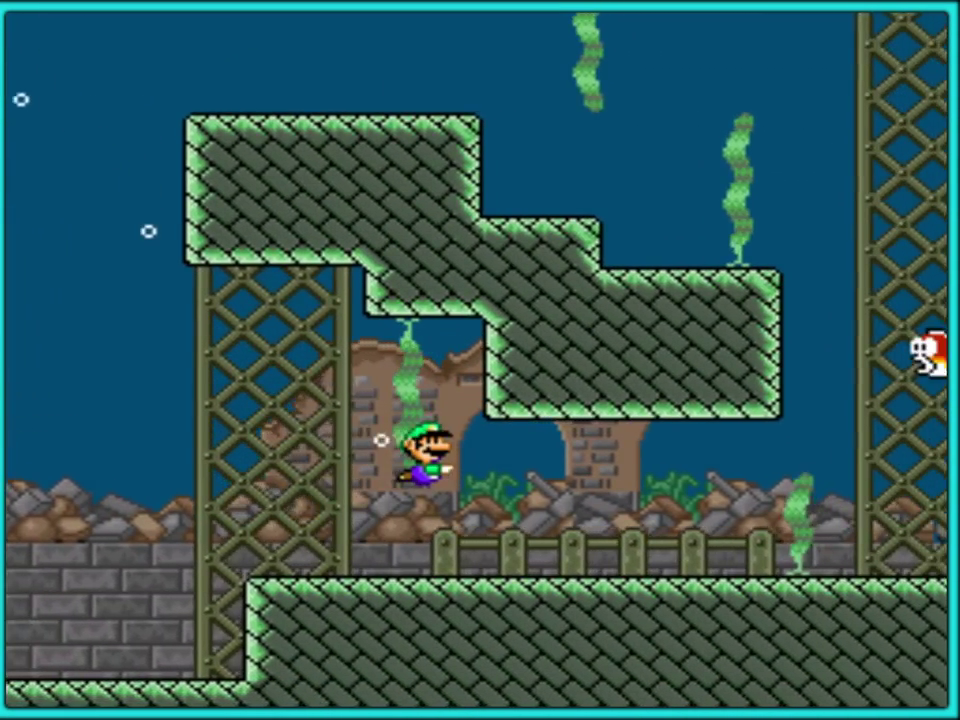
Gameplay with a controller (Nintendo layout); each line is a JSON object with the inputs held at the frame after it. "events" lists button and stick changes between this image and that frame as [ms after this image, input, new state], when the widget could be followed in between. Not read: L3 R3.
{"buttons": ["Y", "DPAD_DOWN", "DPAD_RIGHT"], "events": [[317, "B", "down"], [417, "B", "up"]]}
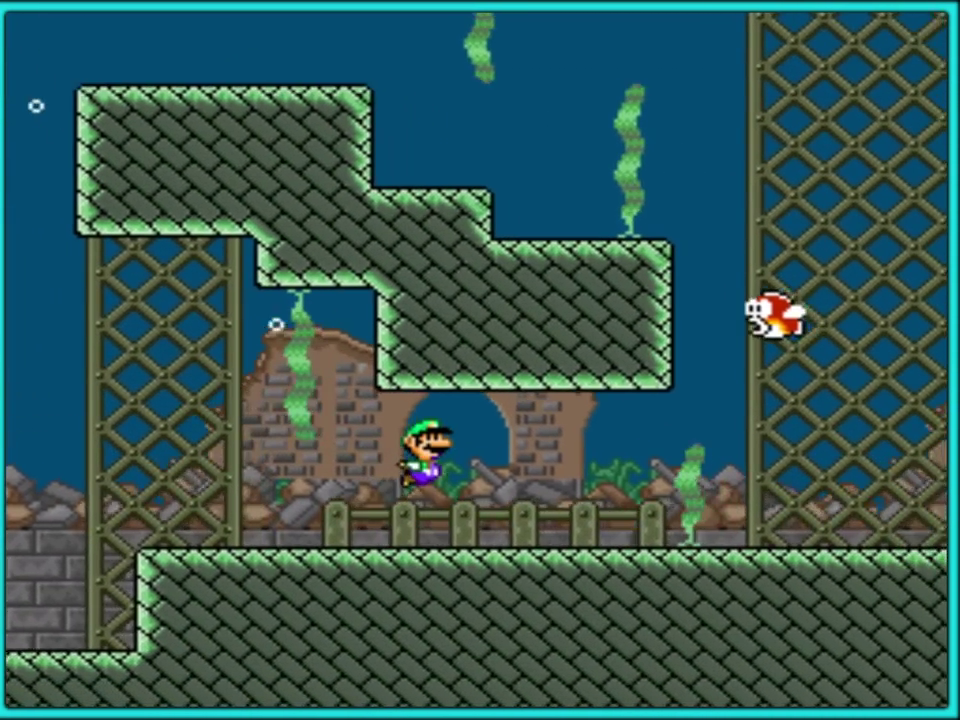
{"buttons": ["Y", "DPAD_DOWN", "DPAD_RIGHT"], "events": []}
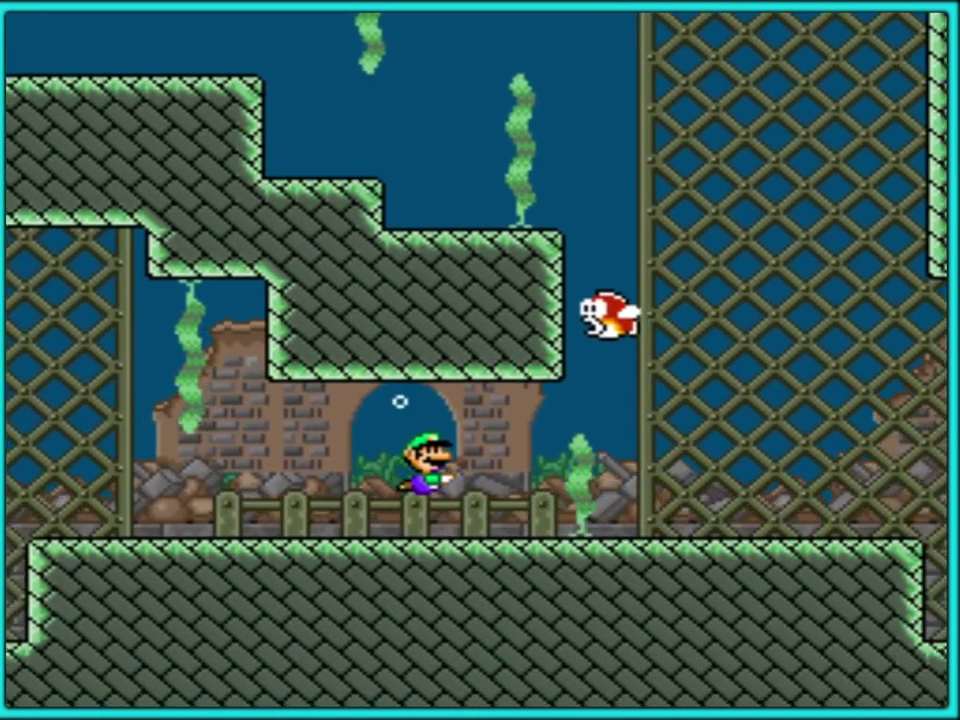
{"buttons": ["Y", "DPAD_DOWN", "DPAD_RIGHT"], "events": [[33, "B", "down"], [117, "B", "up"]]}
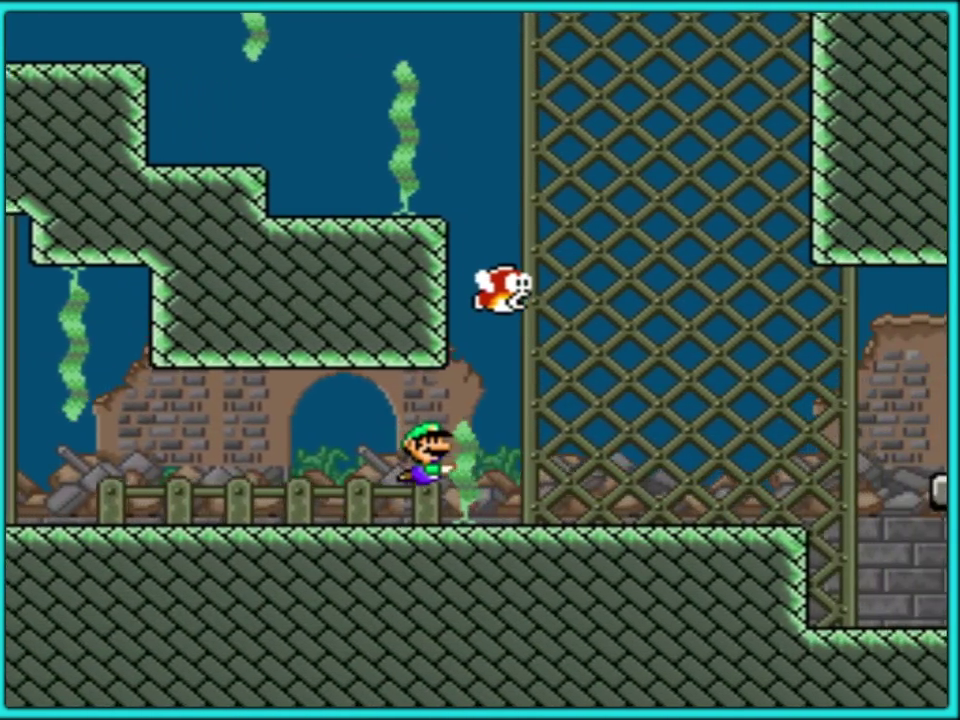
{"buttons": ["Y", "DPAD_DOWN", "DPAD_RIGHT"], "events": [[67, "B", "down"], [167, "B", "up"]]}
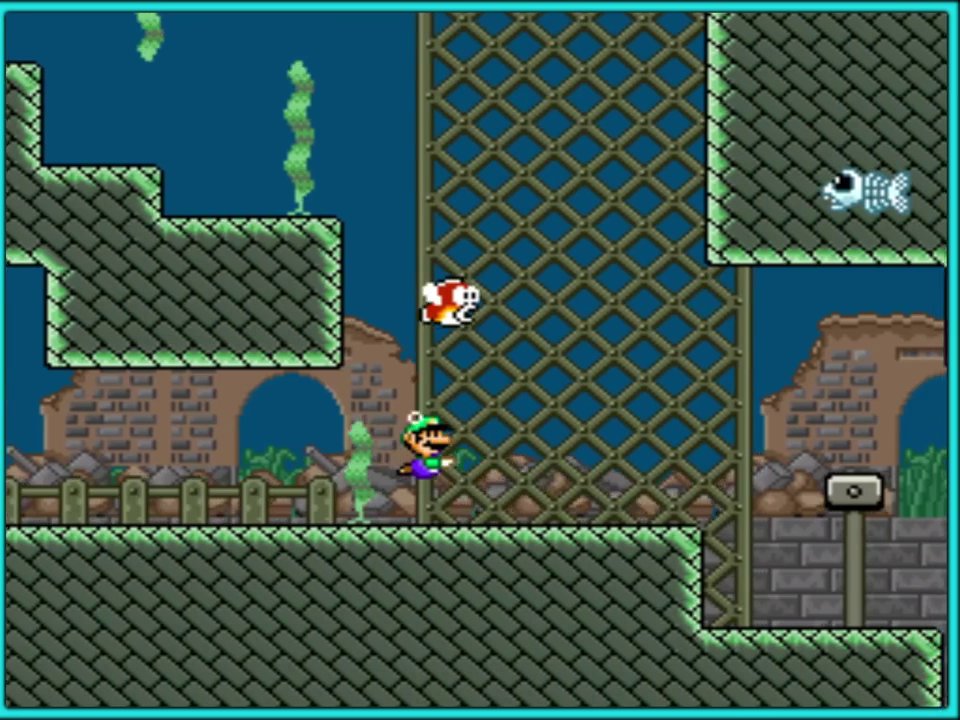
{"buttons": ["Y", "DPAD_DOWN", "DPAD_RIGHT"], "events": [[200, "B", "down"], [283, "B", "up"]]}
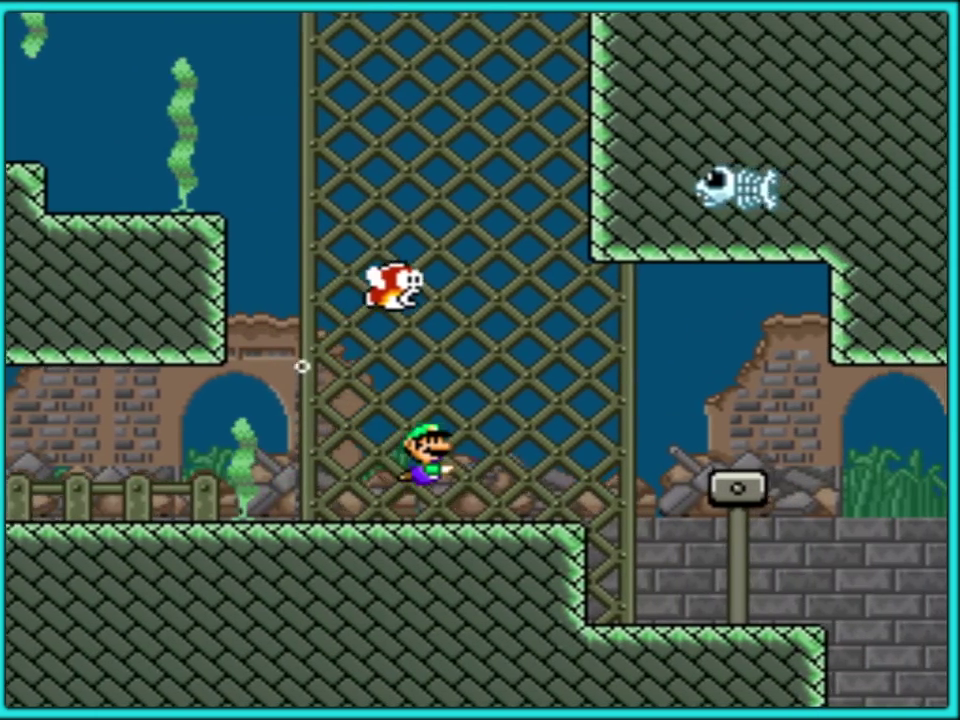
{"buttons": ["Y", "DPAD_DOWN", "DPAD_RIGHT"], "events": [[183, "B", "down"], [267, "B", "up"]]}
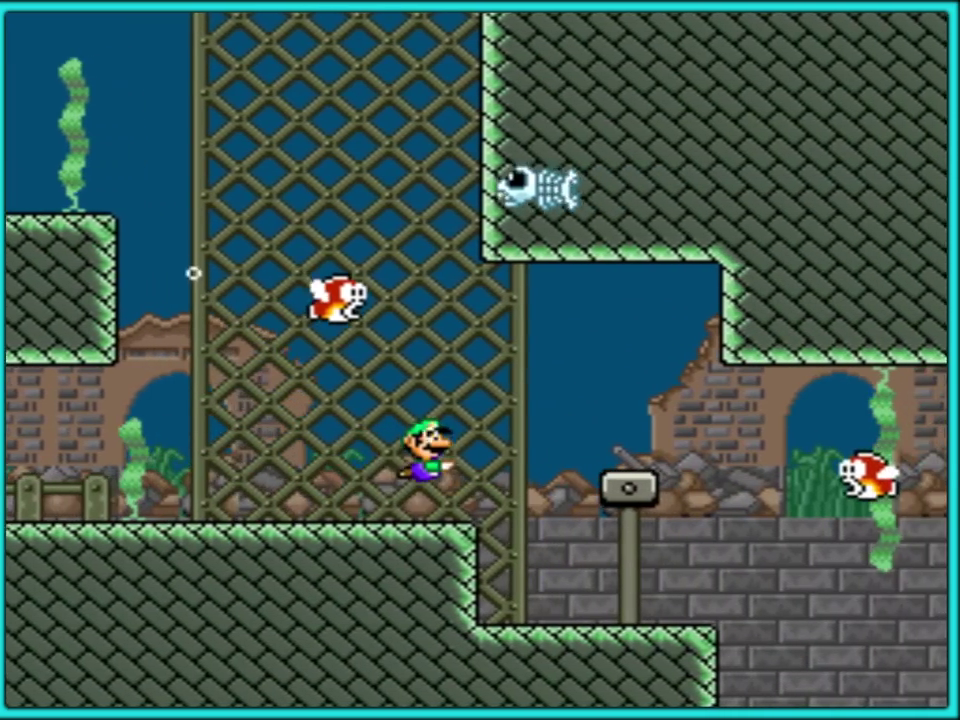
{"buttons": ["B", "Y", "DPAD_DOWN", "DPAD_RIGHT"], "events": [[400, "B", "down"]]}
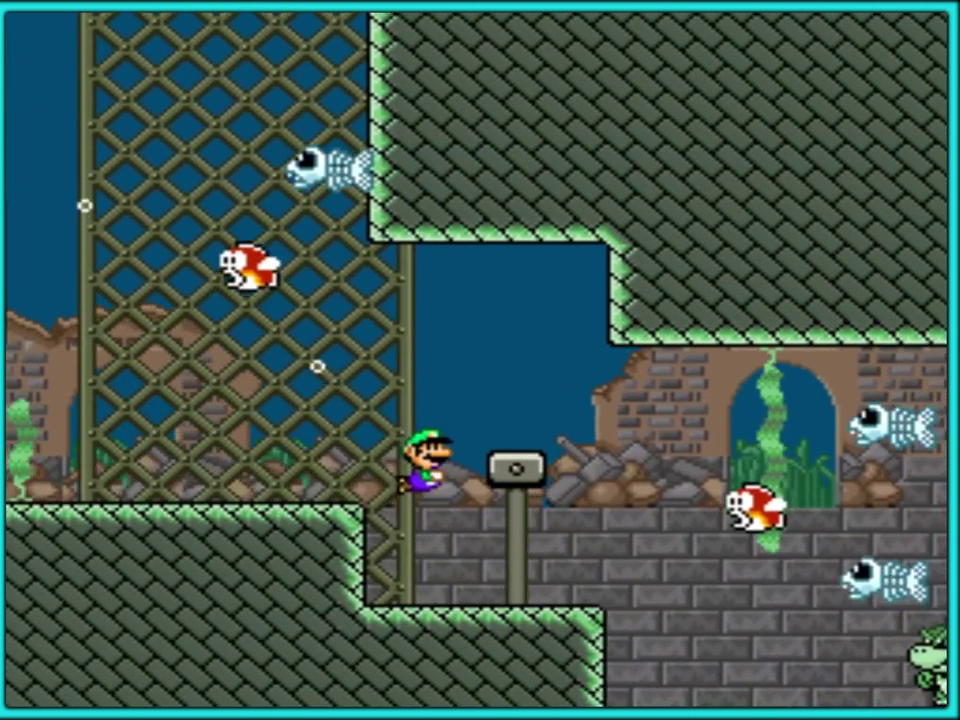
{"buttons": ["Y", "DPAD_UP", "DPAD_LEFT"], "events": [[17, "B", "up"], [350, "DPAD_RIGHT", "up"], [367, "DPAD_LEFT", "down"], [383, "B", "down"], [400, "DPAD_DOWN", "up"], [500, "B", "up"], [500, "DPAD_UP", "down"]]}
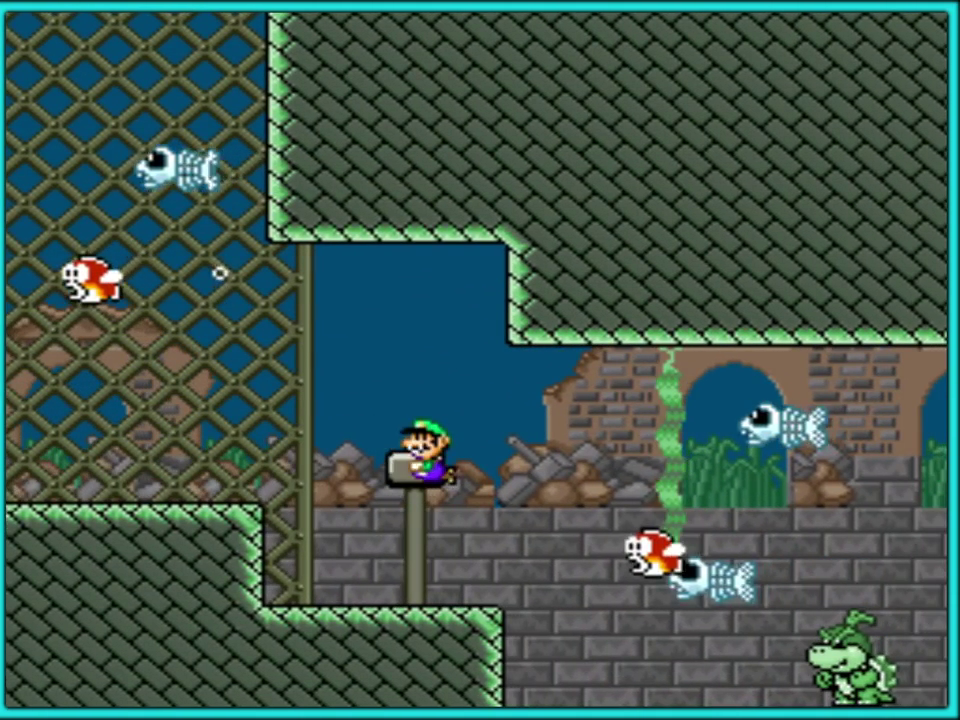
{"buttons": ["B", "Y", "DPAD_UP", "DPAD_RIGHT"], "events": [[67, "DPAD_UP", "up"], [200, "B", "down"], [267, "DPAD_LEFT", "up"], [267, "DPAD_UP", "down"], [317, "B", "up"], [333, "DPAD_RIGHT", "down"], [367, "B", "down"], [450, "B", "up"], [500, "B", "down"]]}
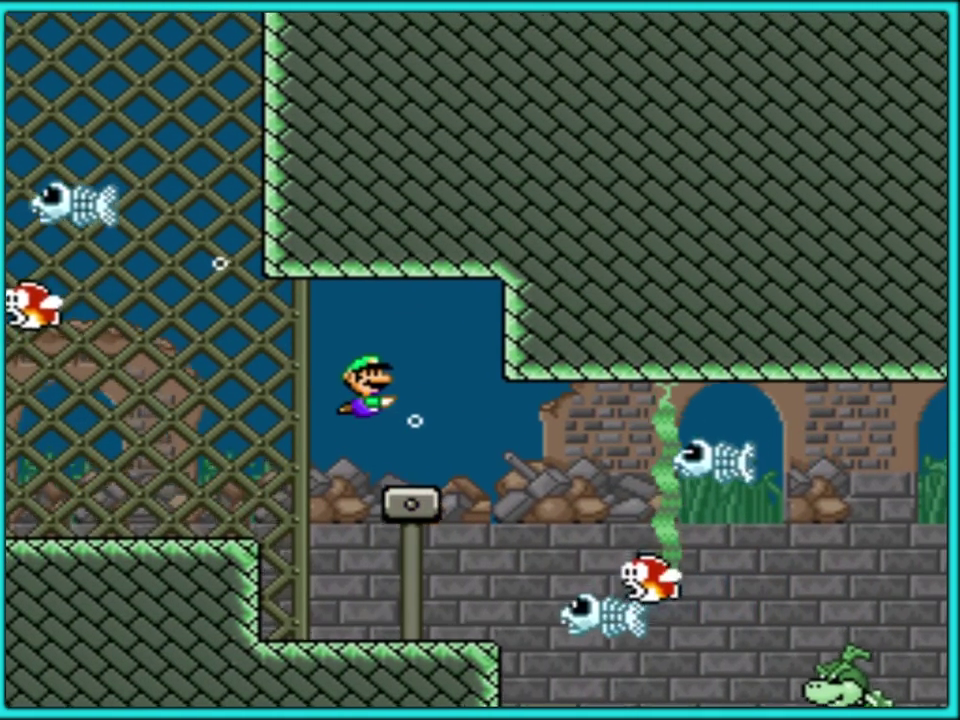
{"buttons": ["B", "Y", "DPAD_UP", "DPAD_LEFT"], "events": [[100, "B", "up"], [150, "B", "down"], [183, "DPAD_RIGHT", "up"], [233, "B", "up"], [233, "DPAD_RIGHT", "down"], [300, "B", "down"], [300, "DPAD_RIGHT", "up"], [350, "DPAD_LEFT", "down"], [383, "B", "up"], [450, "B", "down"]]}
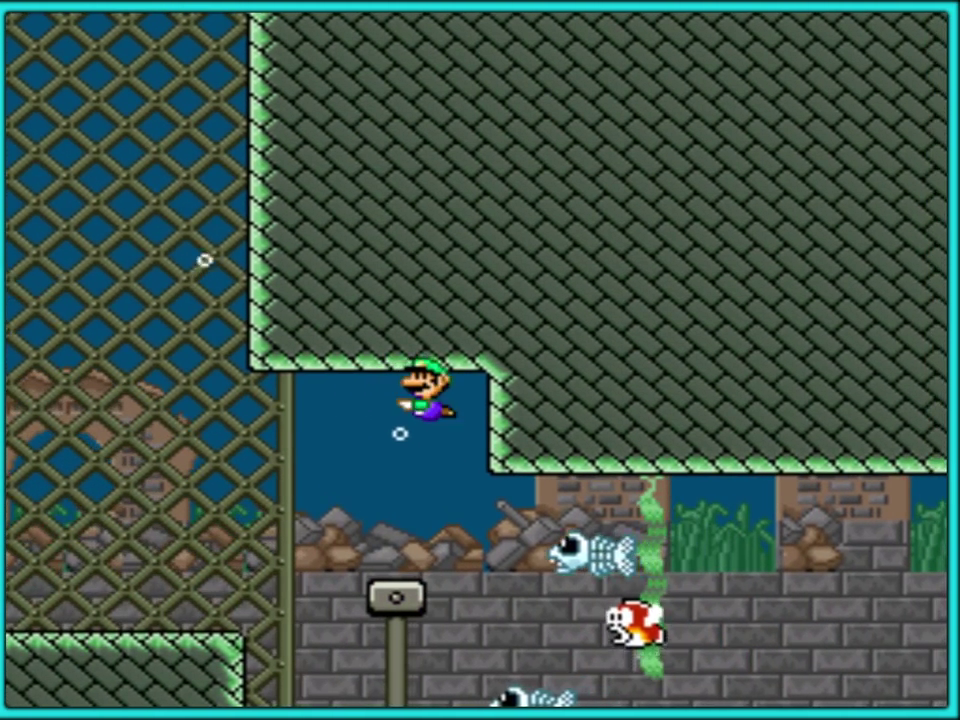
{"buttons": ["B", "Y", "DPAD_UP", "DPAD_RIGHT"], "events": [[33, "B", "up"], [33, "DPAD_LEFT", "up"], [67, "DPAD_RIGHT", "down"], [83, "B", "down"], [300, "B", "up"], [350, "B", "down"], [400, "B", "up"], [467, "B", "down"]]}
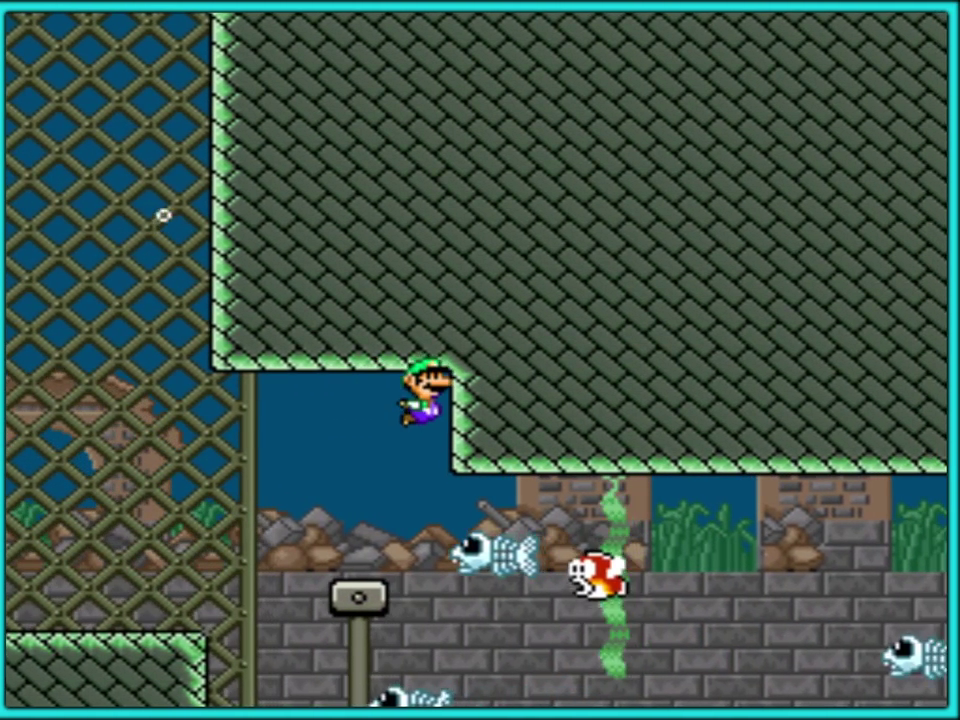
{"buttons": ["B", "Y", "DPAD_UP", "DPAD_RIGHT"], "events": [[50, "B", "up"], [100, "B", "down"], [167, "B", "up"], [233, "B", "down"], [317, "B", "up"], [367, "B", "down"], [417, "B", "up"], [500, "B", "down"]]}
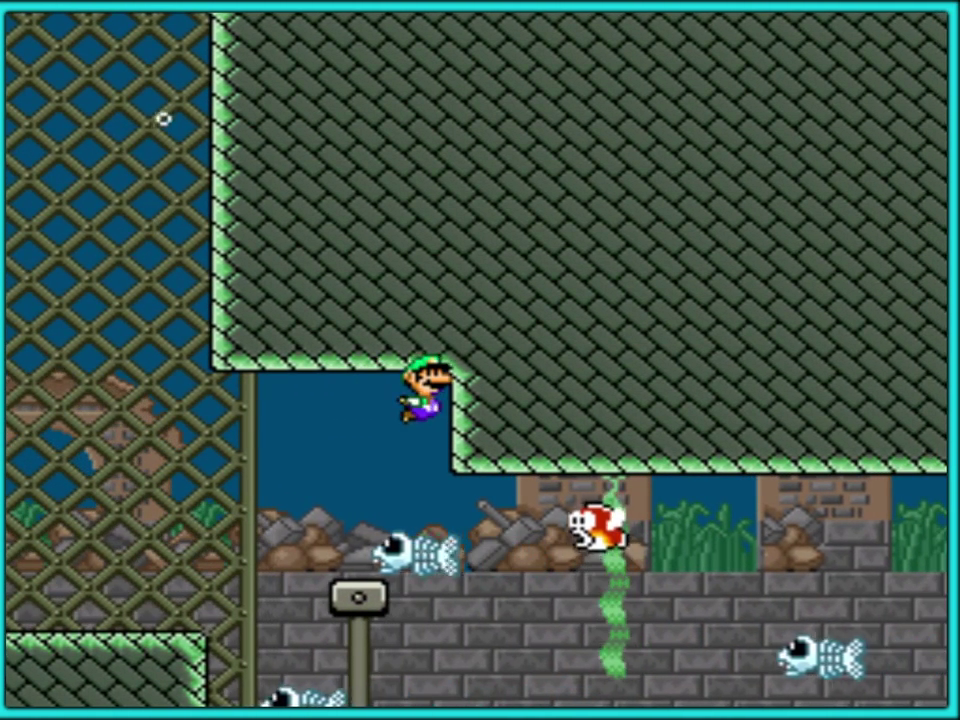
{"buttons": ["Y", "DPAD_UP", "DPAD_RIGHT"], "events": [[50, "B", "up"], [133, "B", "down"], [183, "B", "up"], [283, "B", "down"], [450, "B", "up"]]}
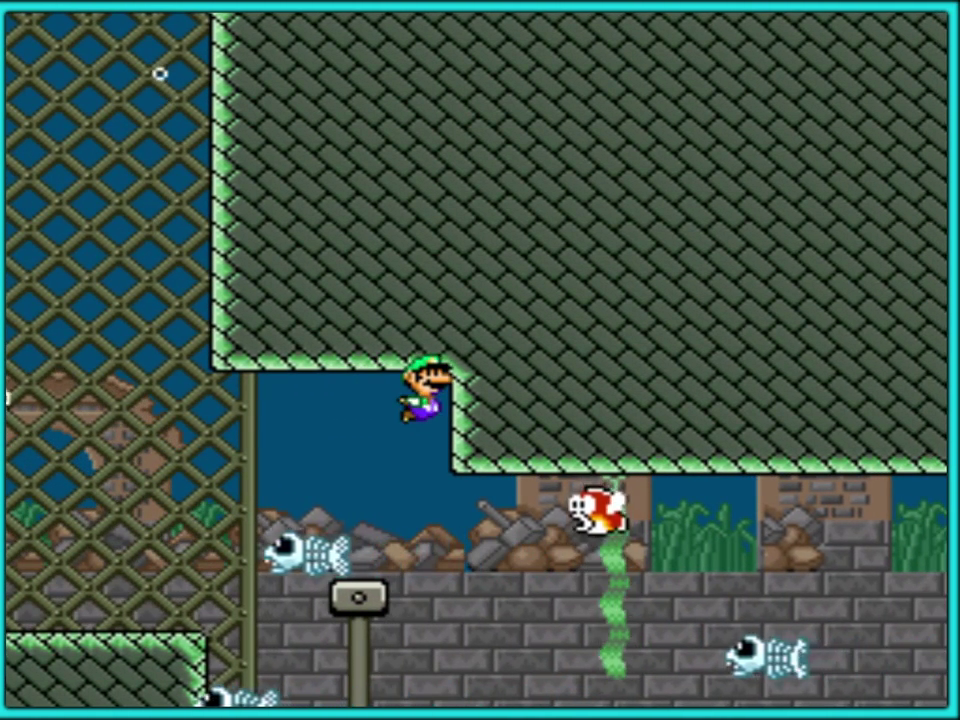
{"buttons": ["B", "Y", "DPAD_UP", "DPAD_RIGHT"], "events": [[17, "B", "down"], [83, "B", "up"], [167, "B", "down"], [217, "B", "up"], [283, "B", "down"], [367, "B", "up"], [417, "B", "down"], [450, "Y", "up"], [500, "Y", "down"]]}
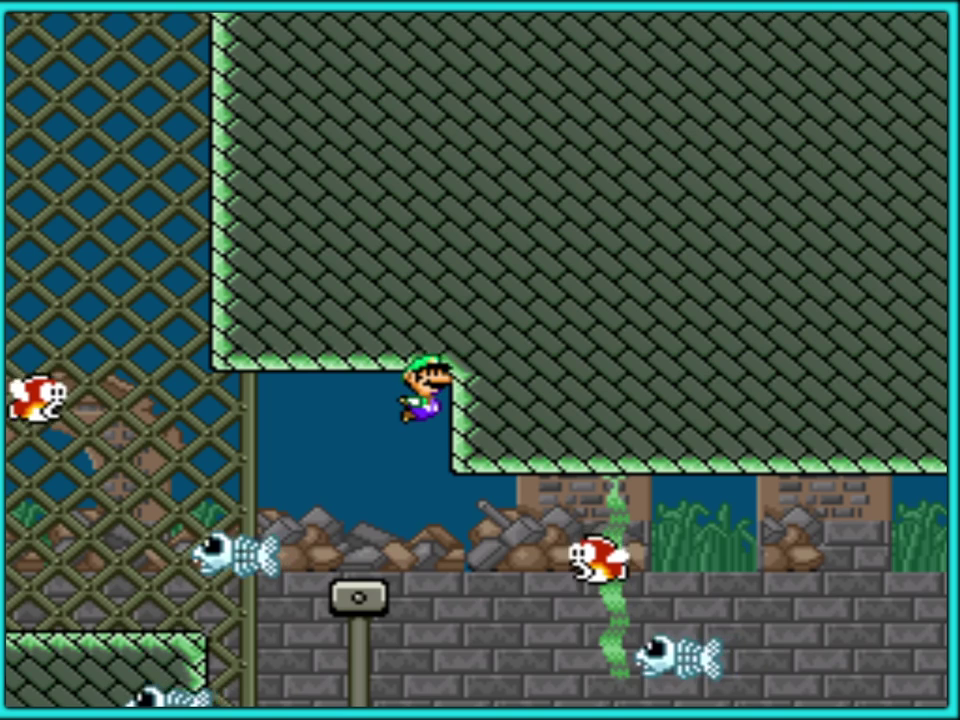
{"buttons": ["Y", "DPAD_UP", "DPAD_RIGHT"], "events": [[17, "B", "up"], [83, "A", "down"], [83, "Y", "up"], [233, "A", "up"], [233, "B", "down"], [250, "Y", "down"], [350, "B", "up"]]}
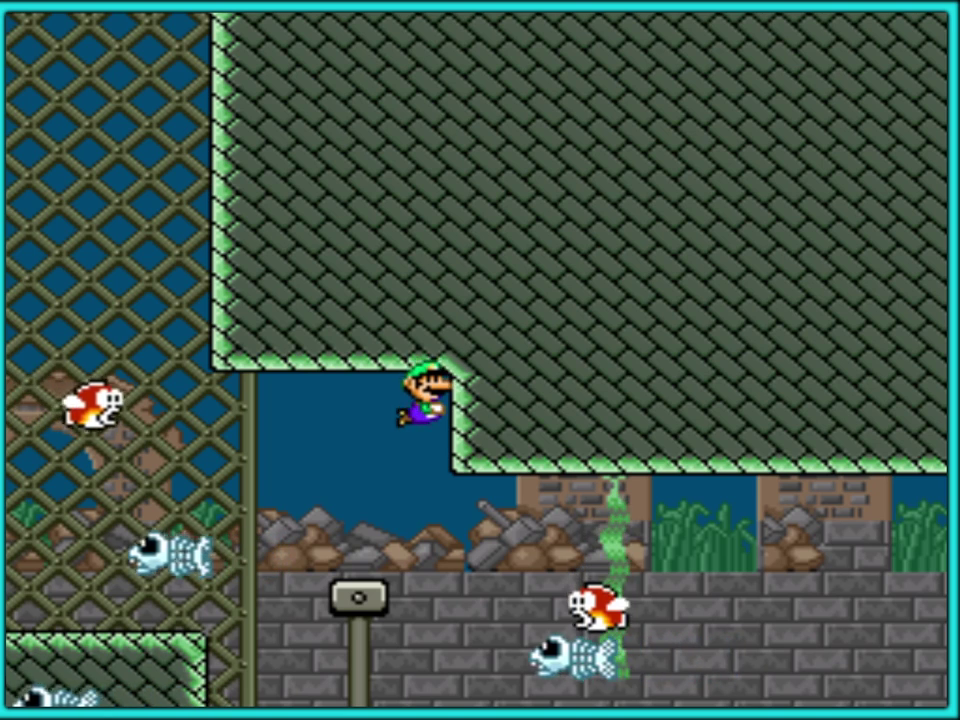
{"buttons": ["B", "Y", "DPAD_UP", "DPAD_RIGHT"], "events": [[33, "B", "down"], [100, "B", "up"], [250, "B", "down"], [267, "Y", "up"], [317, "A", "down"], [333, "B", "up"], [333, "X", "down"], [400, "B", "down"], [417, "A", "up"], [417, "X", "up"], [433, "Y", "down"], [450, "B", "up"], [500, "B", "down"]]}
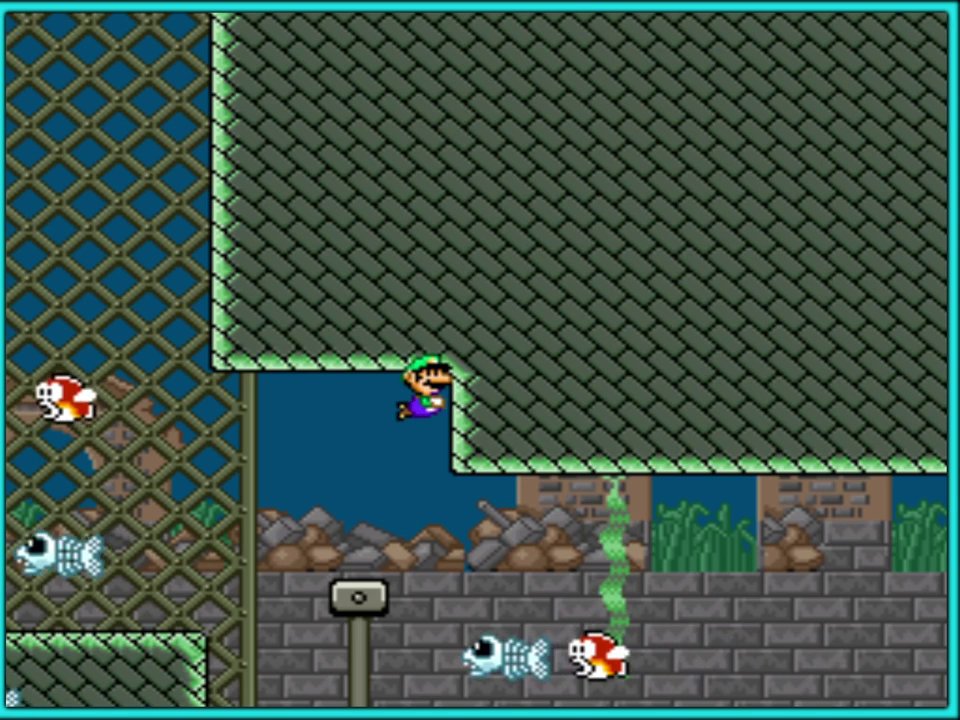
{"buttons": ["B", "Y", "DPAD_UP", "DPAD_RIGHT"], "events": [[33, "Y", "up"], [67, "A", "down"], [67, "B", "up"], [83, "X", "down"], [167, "A", "up"], [200, "X", "up"], [200, "Y", "down"], [250, "Y", "up"], [300, "B", "down"], [367, "X", "down"], [417, "X", "up"], [433, "Y", "down"]]}
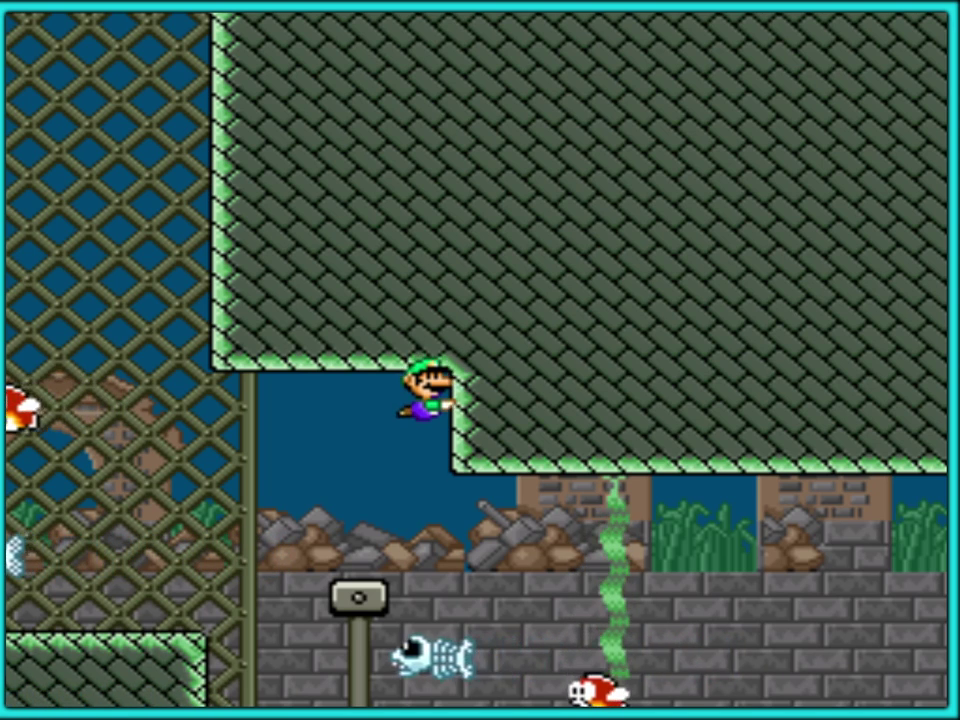
{"buttons": ["Y"], "events": [[33, "Y", "up"], [83, "B", "up"], [283, "DPAD_UP", "up"], [300, "Y", "down"], [383, "DPAD_RIGHT", "up"]]}
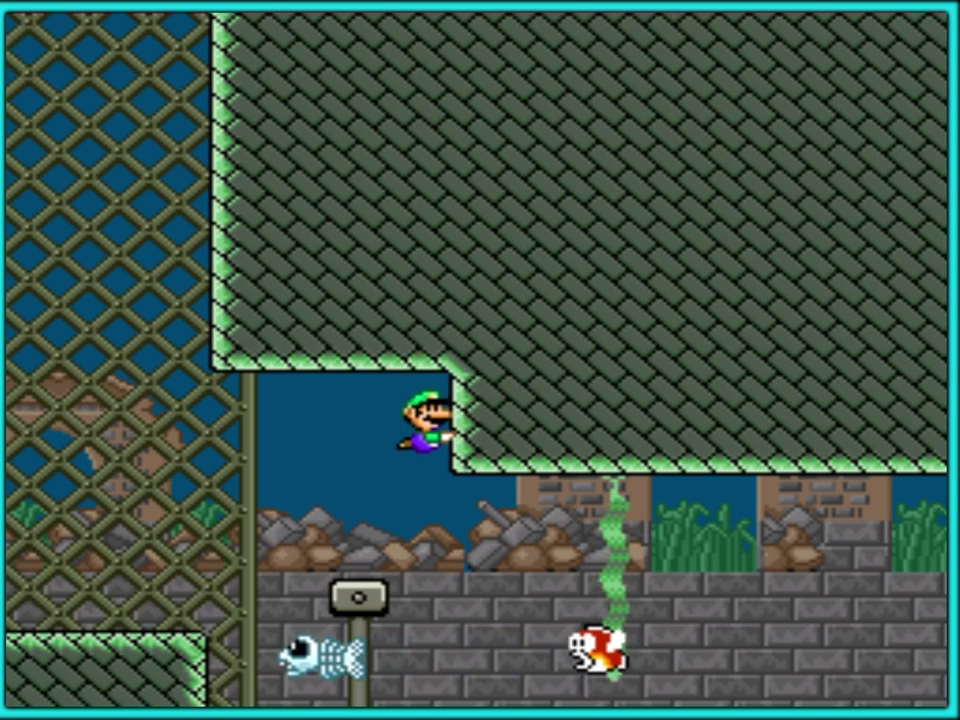
{"buttons": ["Y"], "events": [[367, "DPAD_RIGHT", "down"], [433, "DPAD_RIGHT", "up"]]}
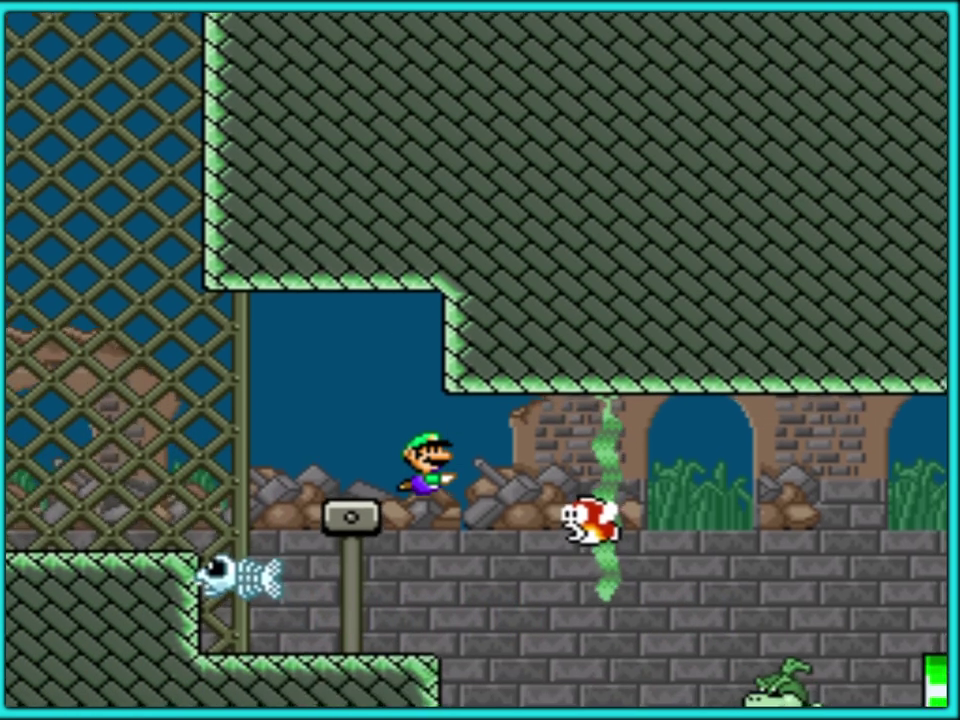
{"buttons": ["Y", "DPAD_RIGHT"], "events": [[17, "DPAD_RIGHT", "down"]]}
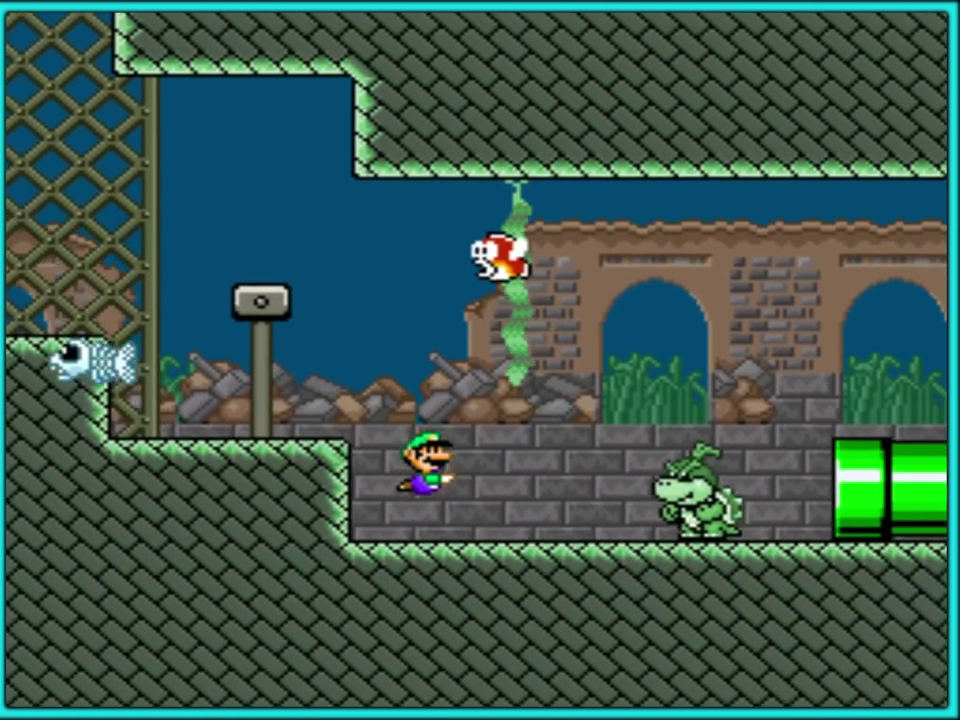
{"buttons": ["Y", "DPAD_RIGHT"], "events": [[67, "B", "down"], [133, "B", "up"]]}
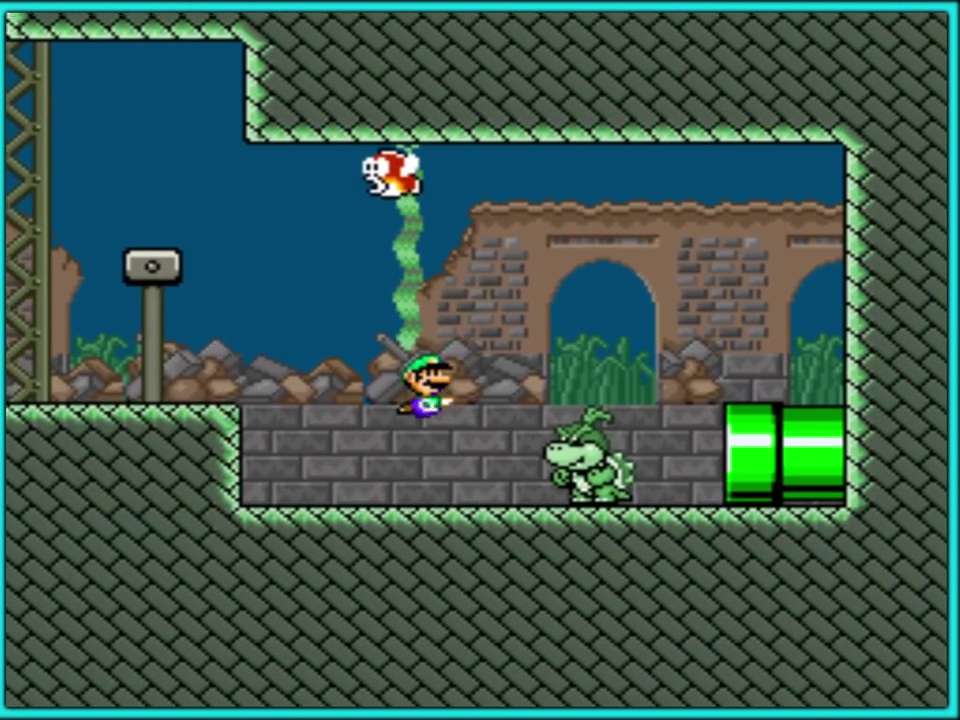
{"buttons": ["Y", "DPAD_RIGHT"], "events": []}
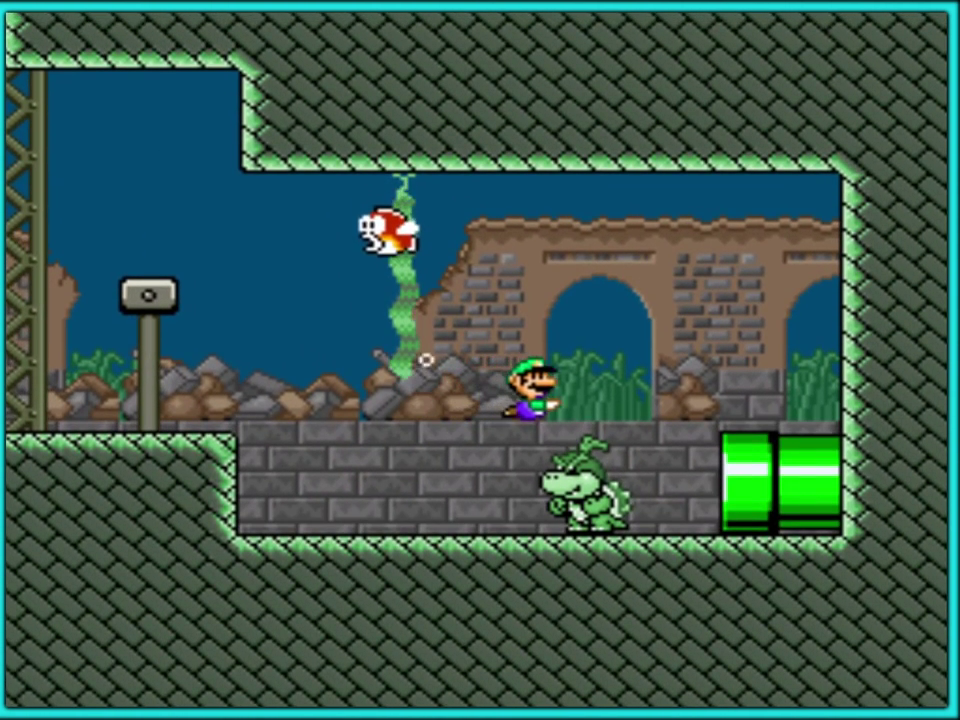
{"buttons": ["Y", "DPAD_RIGHT"], "events": []}
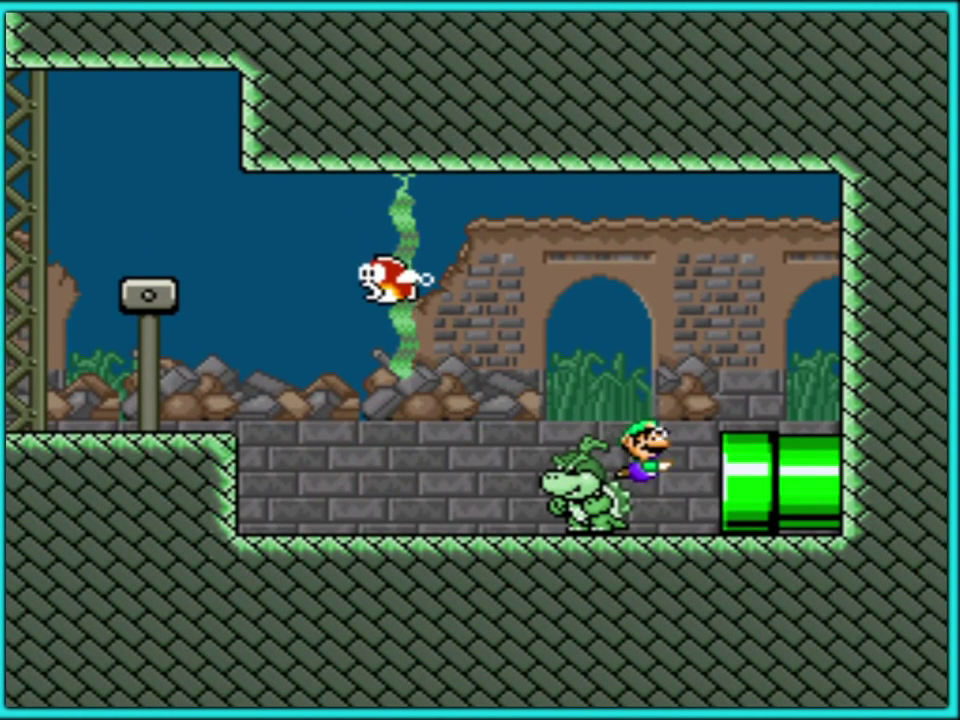
{"buttons": ["DPAD_RIGHT"], "events": [[450, "Y", "up"]]}
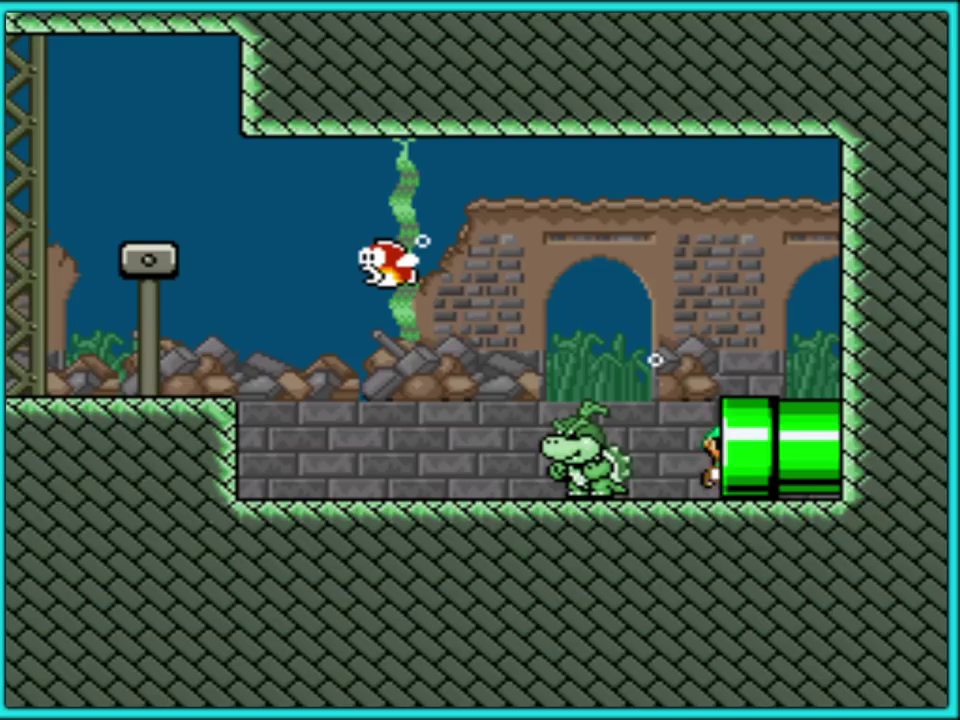
{"buttons": [], "events": [[33, "DPAD_RIGHT", "up"]]}
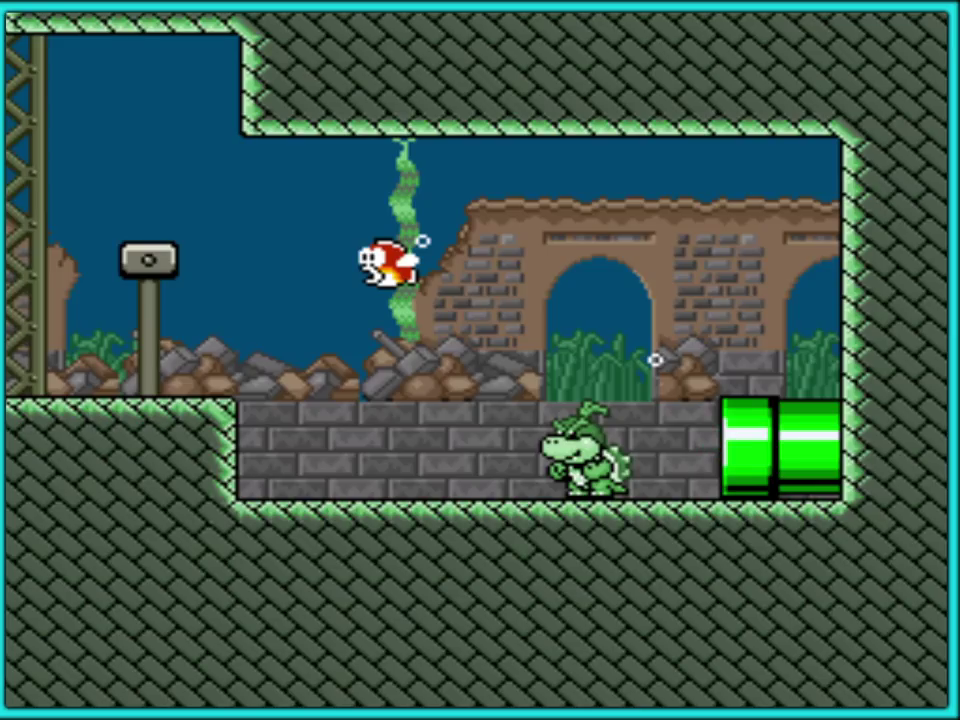
{"buttons": [], "events": []}
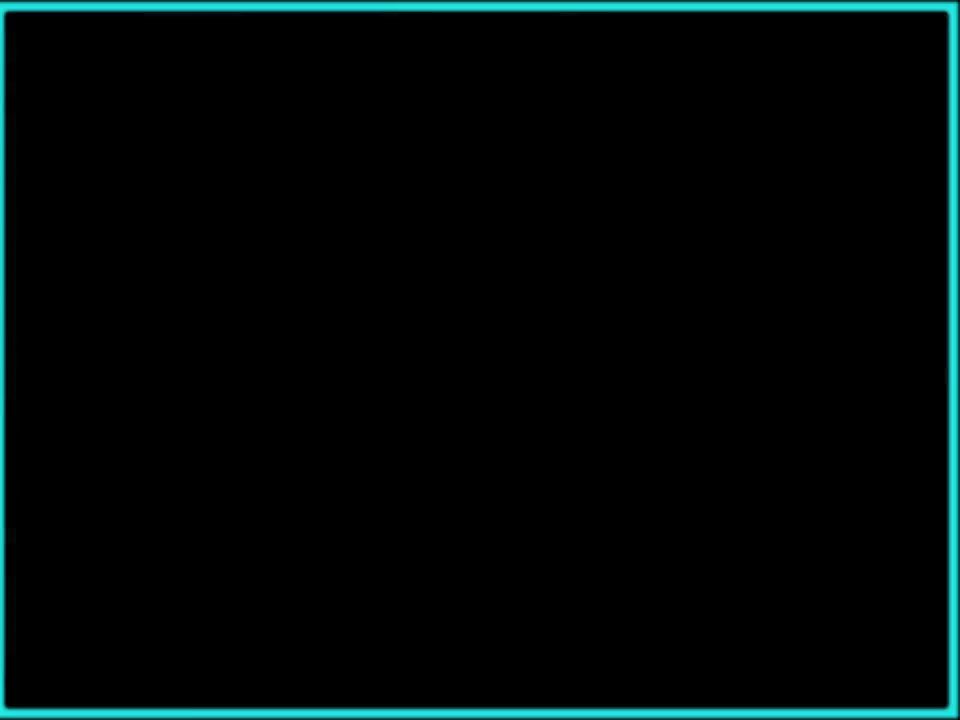
{"buttons": ["B"], "events": [[167, "Y", "down"], [450, "B", "down"], [450, "Y", "up"]]}
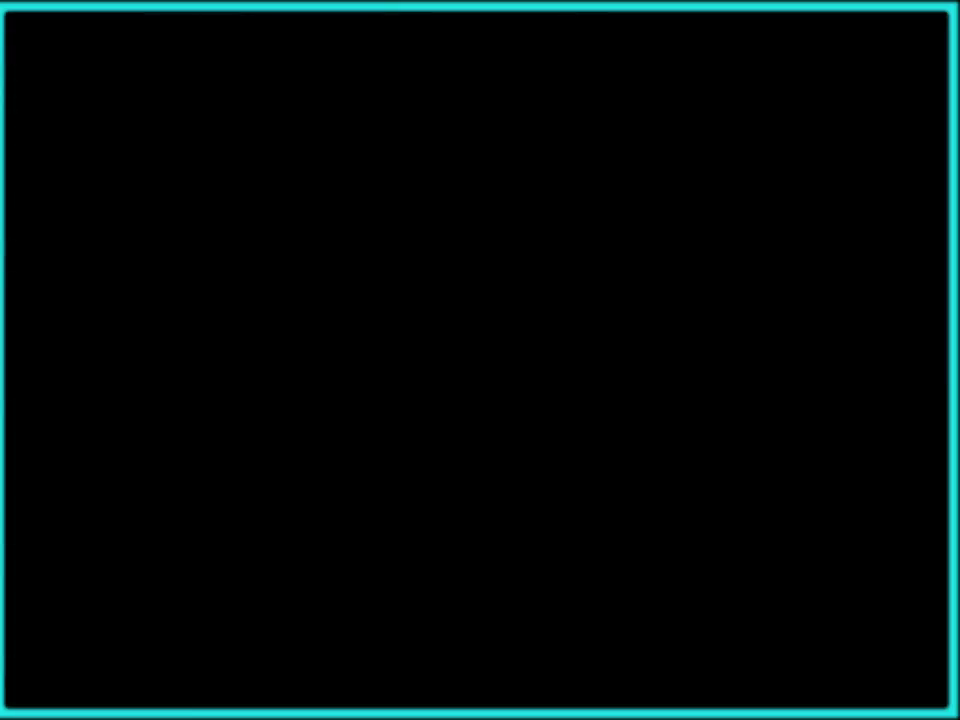
{"buttons": ["B"], "events": [[33, "Y", "down"], [67, "B", "up"], [150, "B", "down"], [217, "B", "up"], [333, "B", "down"], [333, "Y", "up"], [383, "B", "up"], [383, "Y", "down"], [467, "B", "down"], [483, "Y", "up"]]}
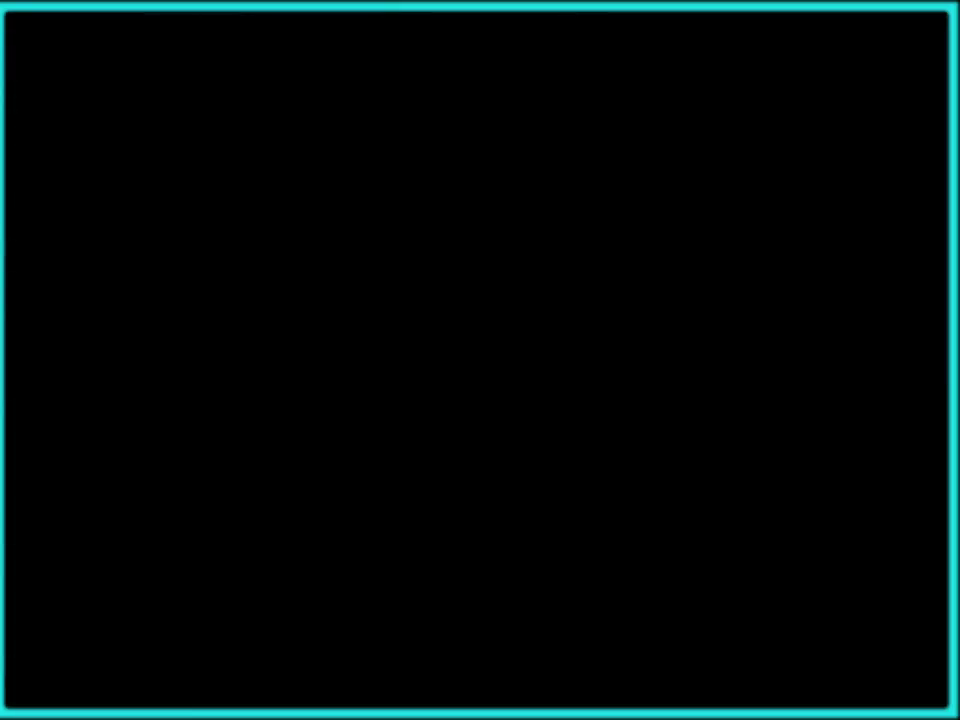
{"buttons": ["Y"], "events": [[33, "Y", "down"], [50, "B", "up"]]}
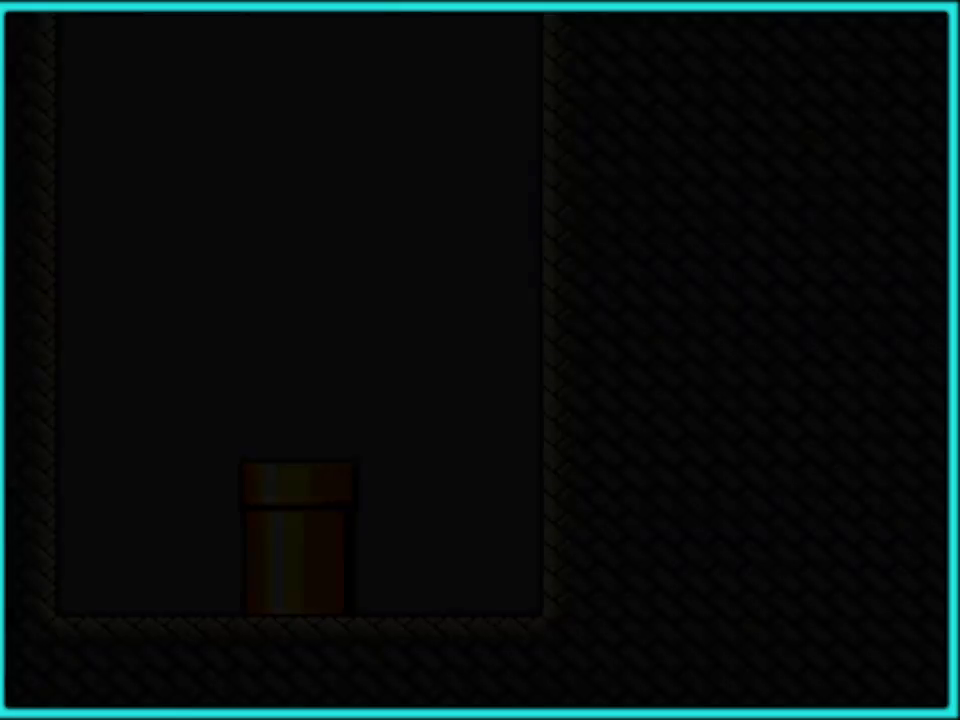
{"buttons": ["Y"], "events": []}
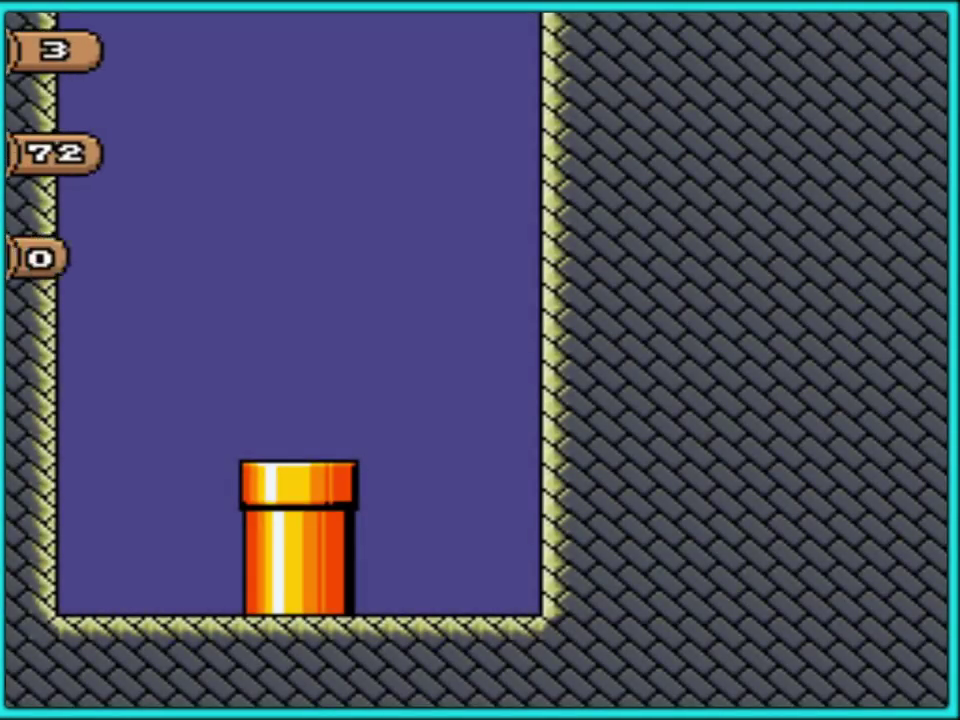
{"buttons": ["B", "Y", "DPAD_UP", "DPAD_RIGHT"], "events": [[67, "B", "down"], [83, "DPAD_UP", "down"], [133, "B", "up"], [133, "DPAD_RIGHT", "down"], [183, "B", "down"], [217, "DPAD_RIGHT", "up"], [283, "B", "up"], [283, "DPAD_RIGHT", "down"], [350, "DPAD_RIGHT", "up"], [417, "DPAD_RIGHT", "down"], [500, "B", "down"]]}